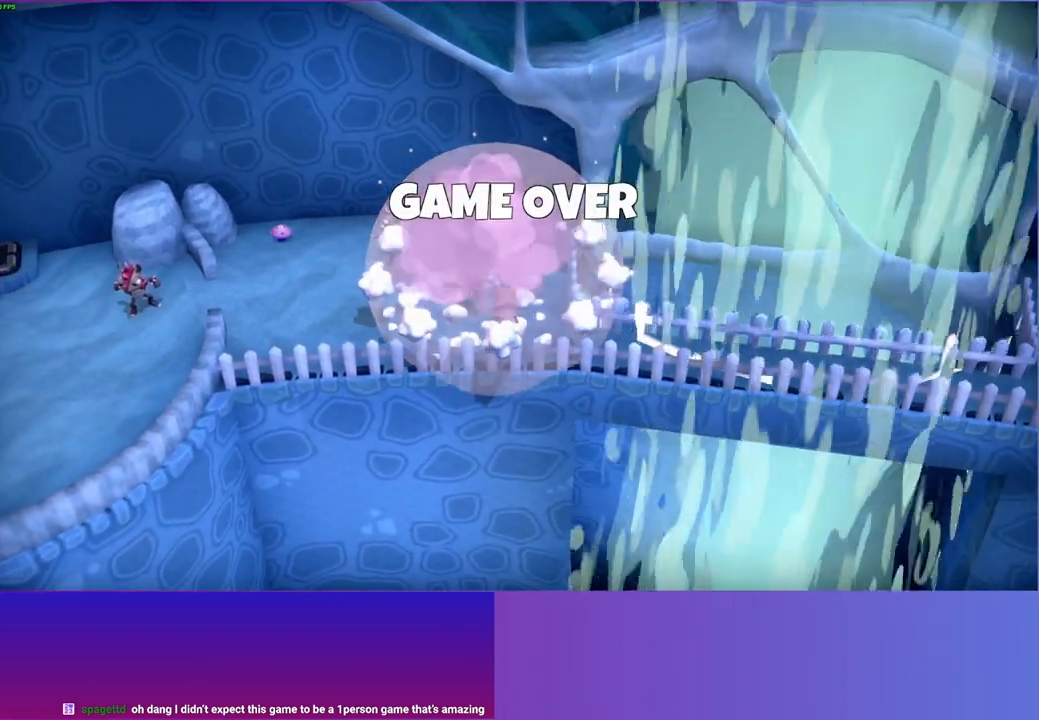
Gameplay with a controller (Xbox layout); each line is a JSON object with the inputs held at the frame after it. "events" lists button and stick changes between this image and that frame as [ms after this image, input, new state], when the widget could be followed in between. Not read: L3 R3.
{"buttons": [], "left_stick": "center", "right_stick": "center", "events": []}
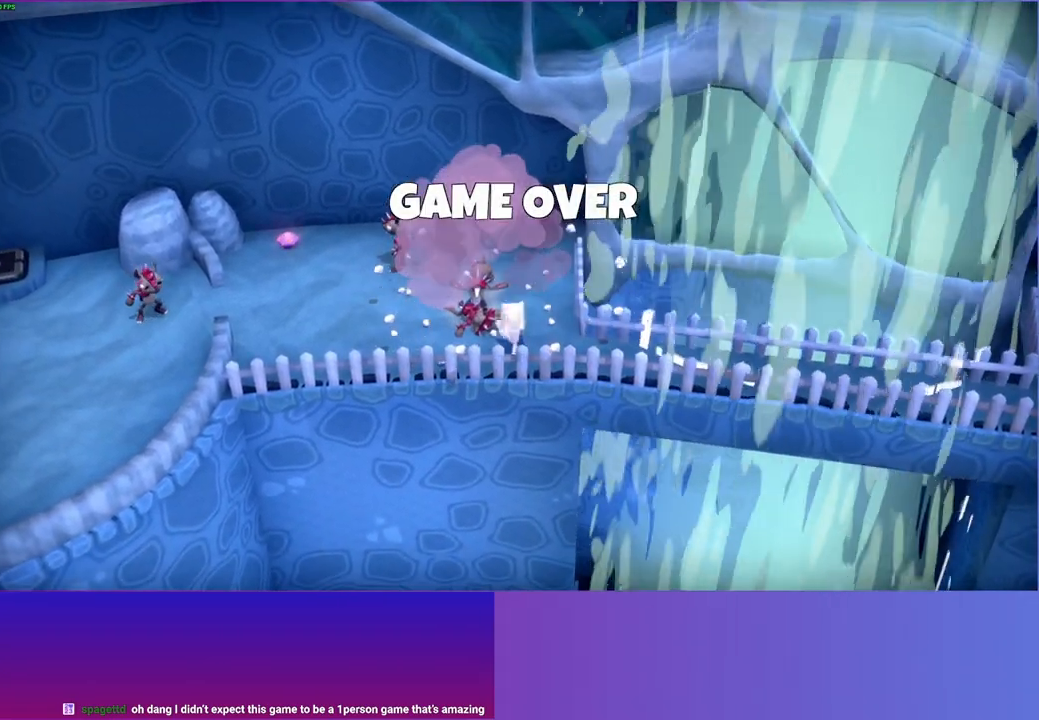
{"buttons": [], "left_stick": "center", "right_stick": "center", "events": []}
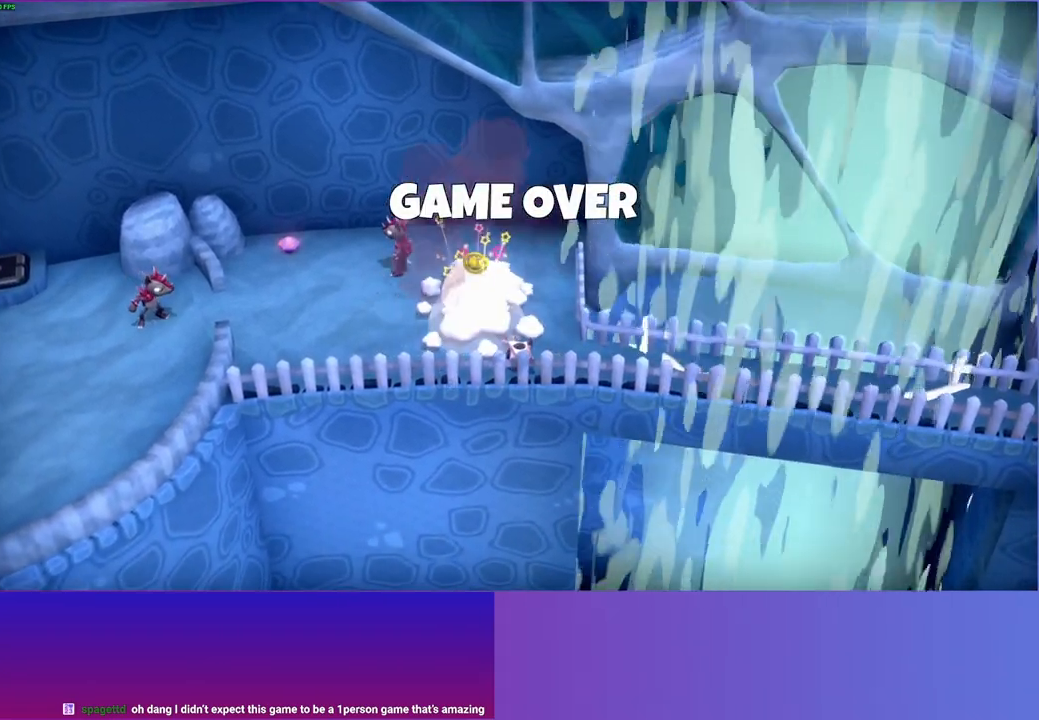
{"buttons": [], "left_stick": "center", "right_stick": "center", "events": []}
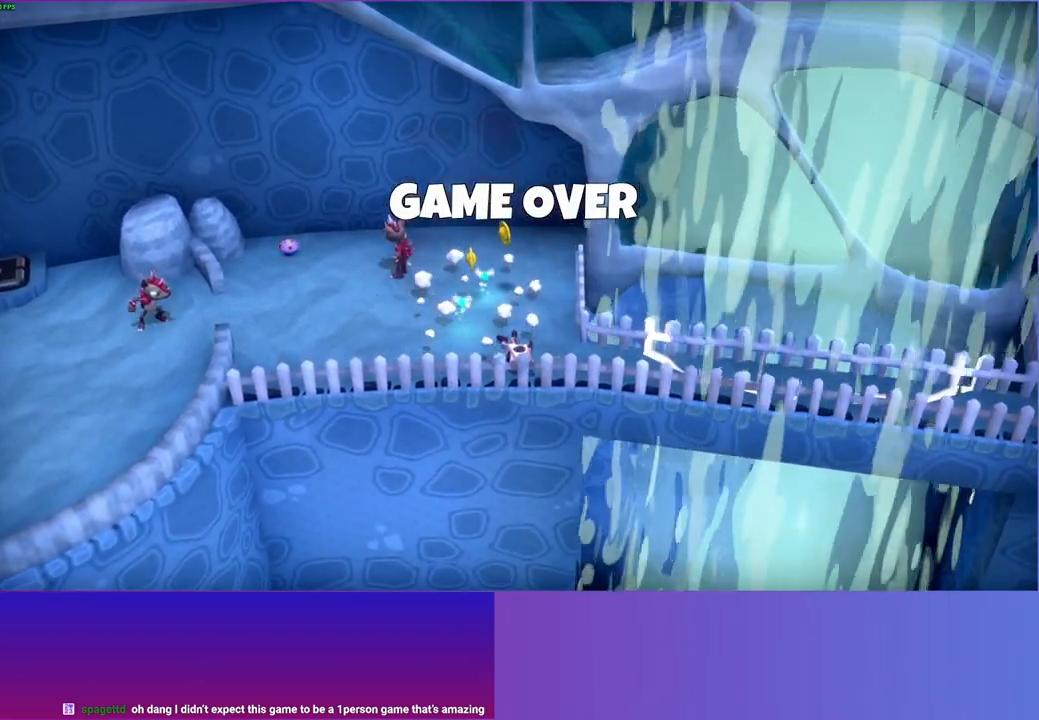
{"buttons": [], "left_stick": "center", "right_stick": "center", "events": []}
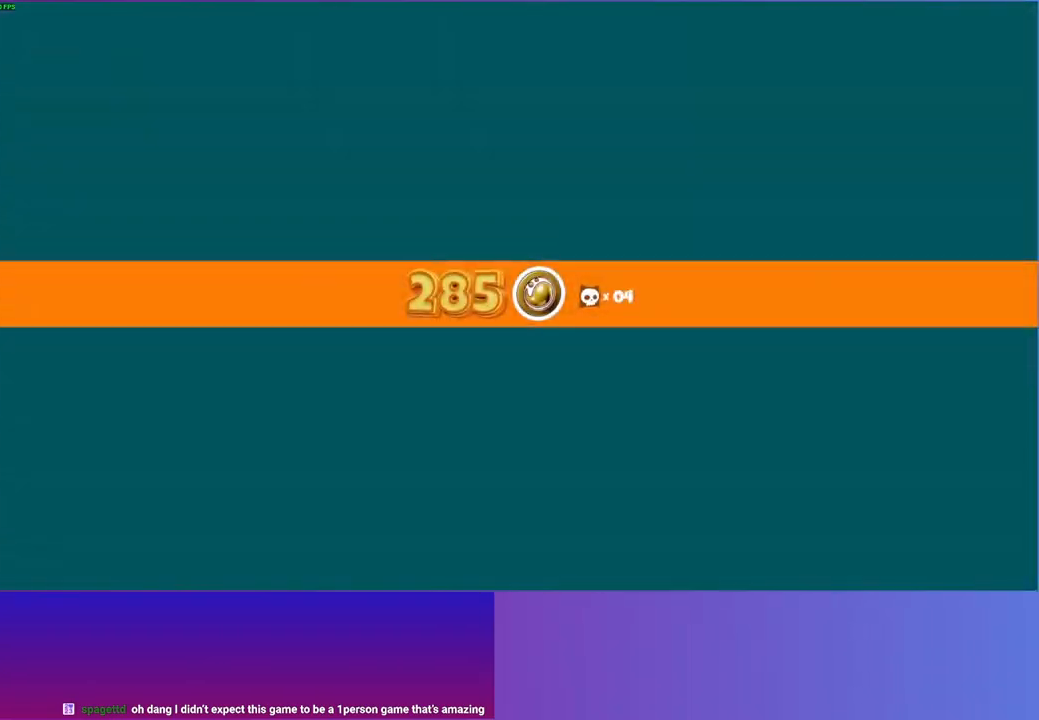
{"buttons": [], "left_stick": "center", "right_stick": "center", "events": []}
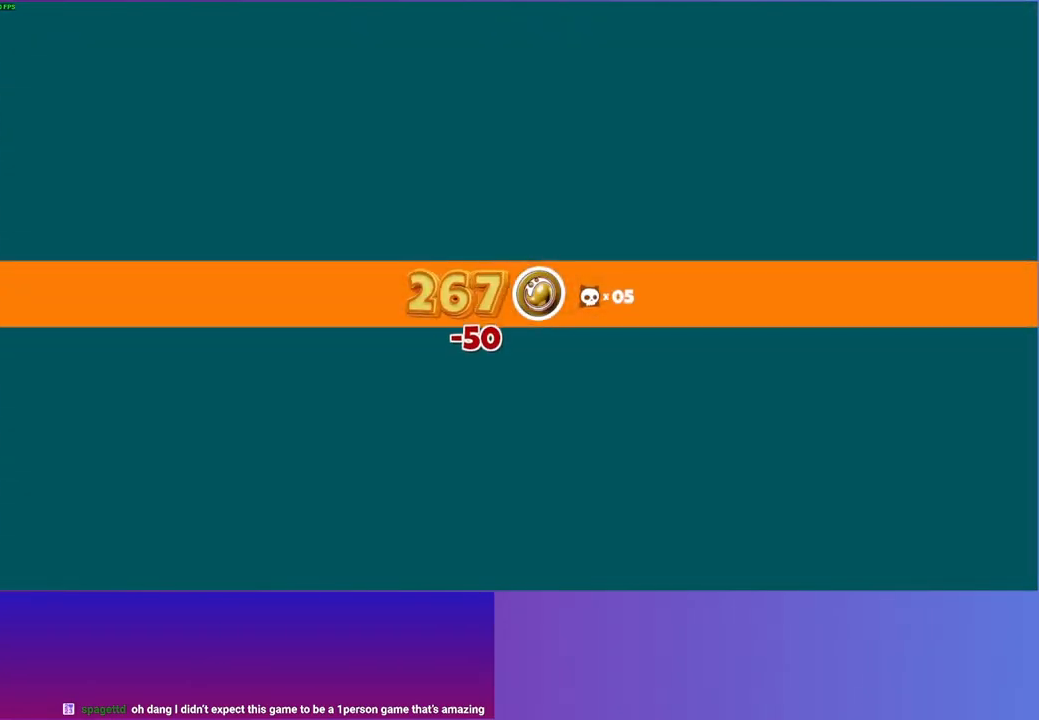
{"buttons": [], "left_stick": "center", "right_stick": "center", "events": []}
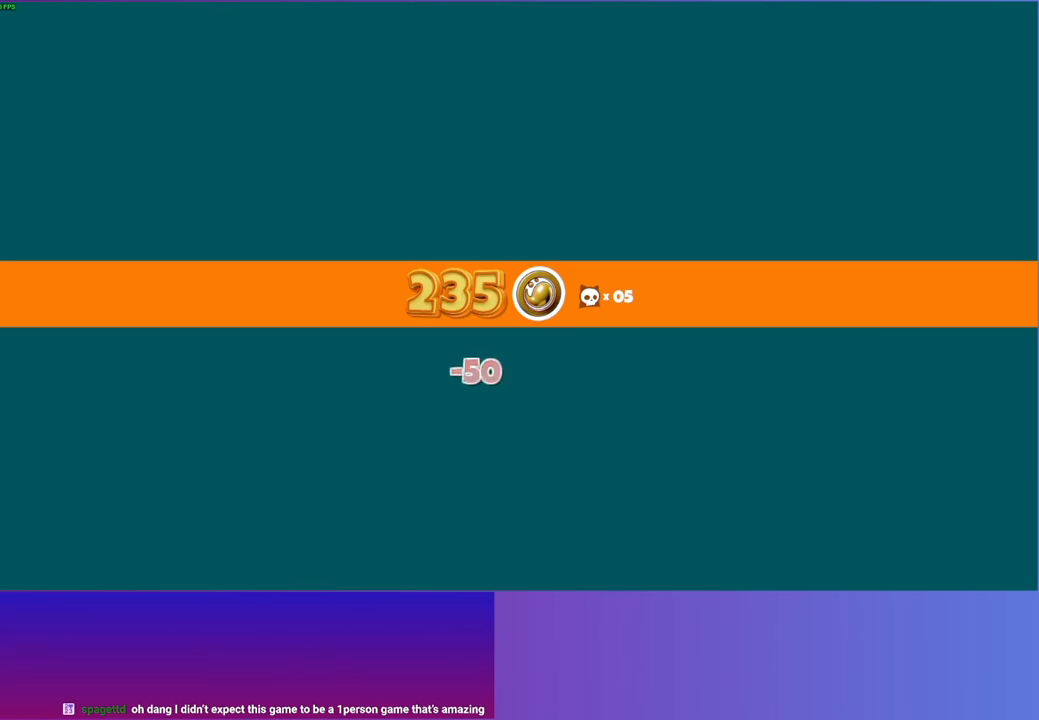
{"buttons": [], "left_stick": "center", "right_stick": "center", "events": [[100, "Y", "down"], [217, "Y", "up"]]}
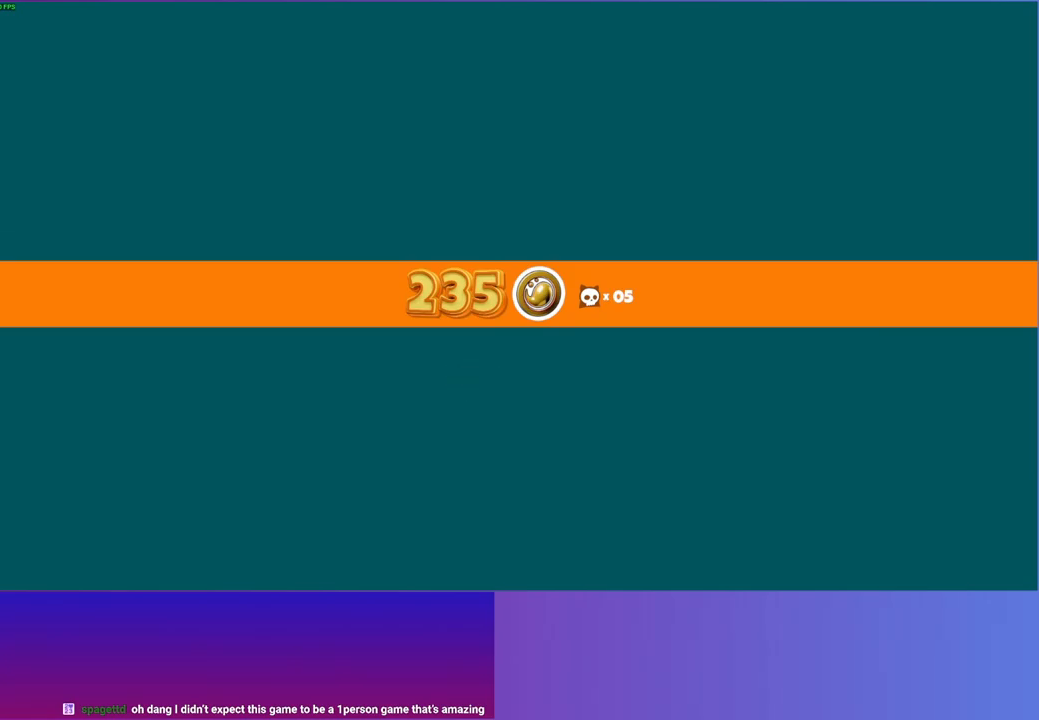
{"buttons": [], "left_stick": "center", "right_stick": "center", "events": []}
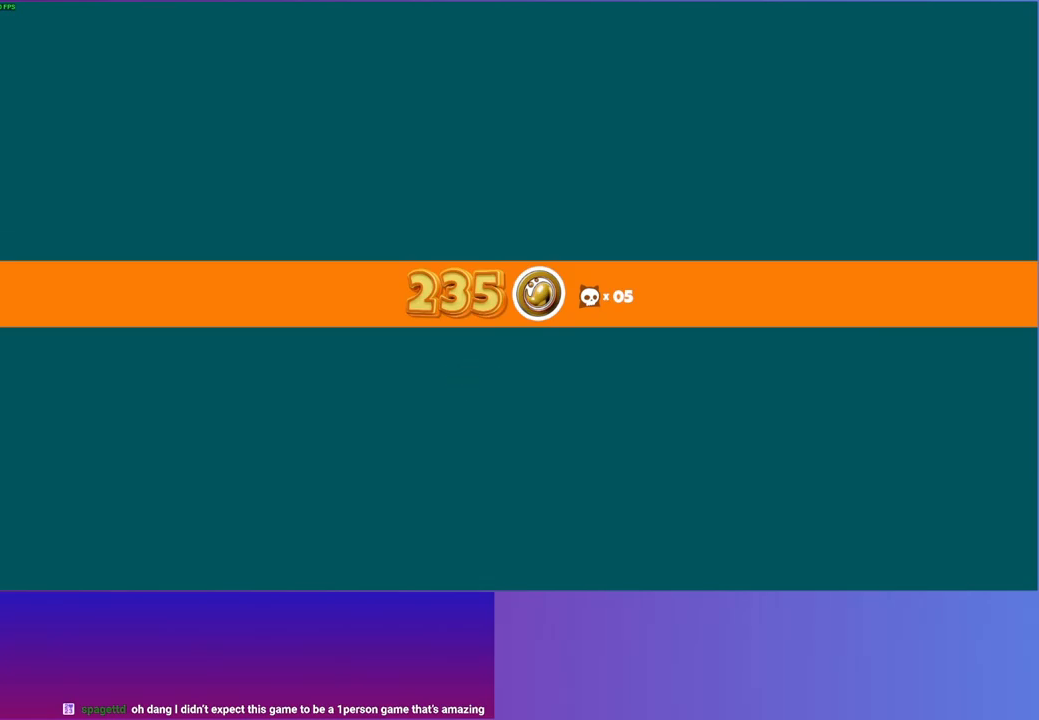
{"buttons": [], "left_stick": "center", "right_stick": "center", "events": []}
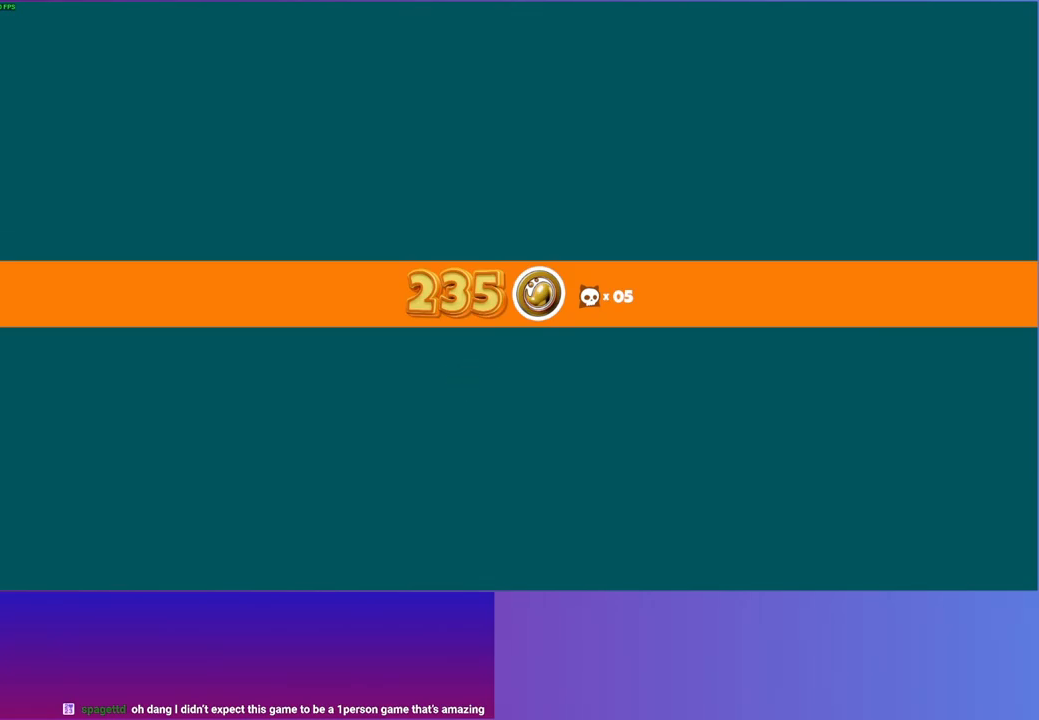
{"buttons": [], "left_stick": "center", "right_stick": "center", "events": []}
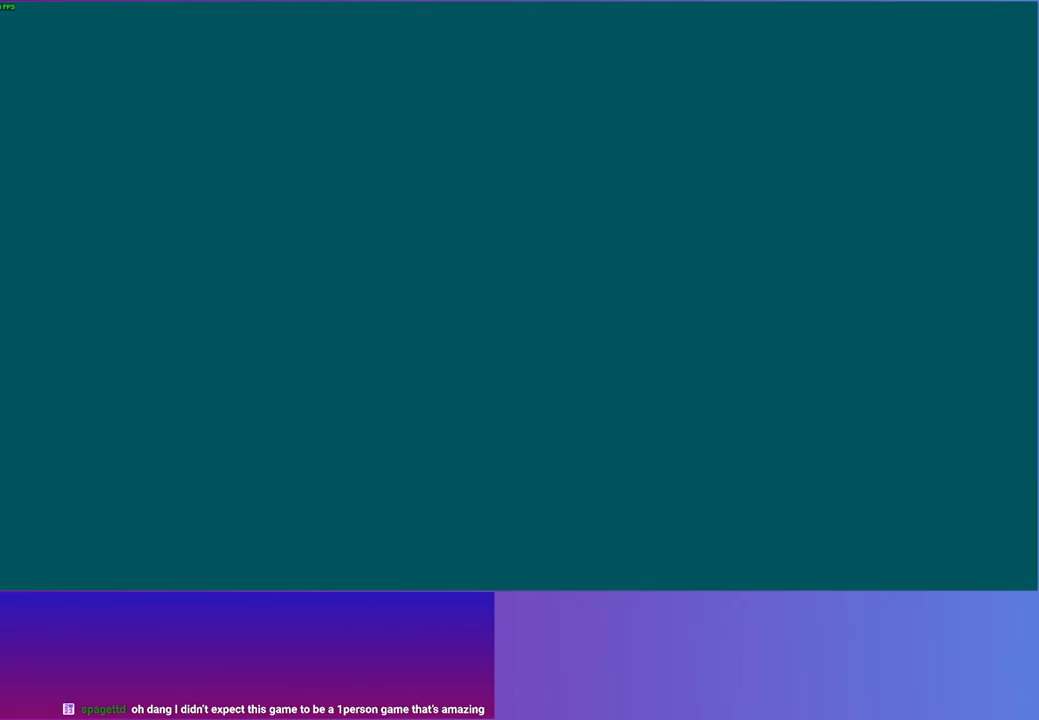
{"buttons": [], "left_stick": "up", "right_stick": "center", "events": [[50, "Y", "down"], [183, "Y", "up"], [500, "left_stick", "up"]]}
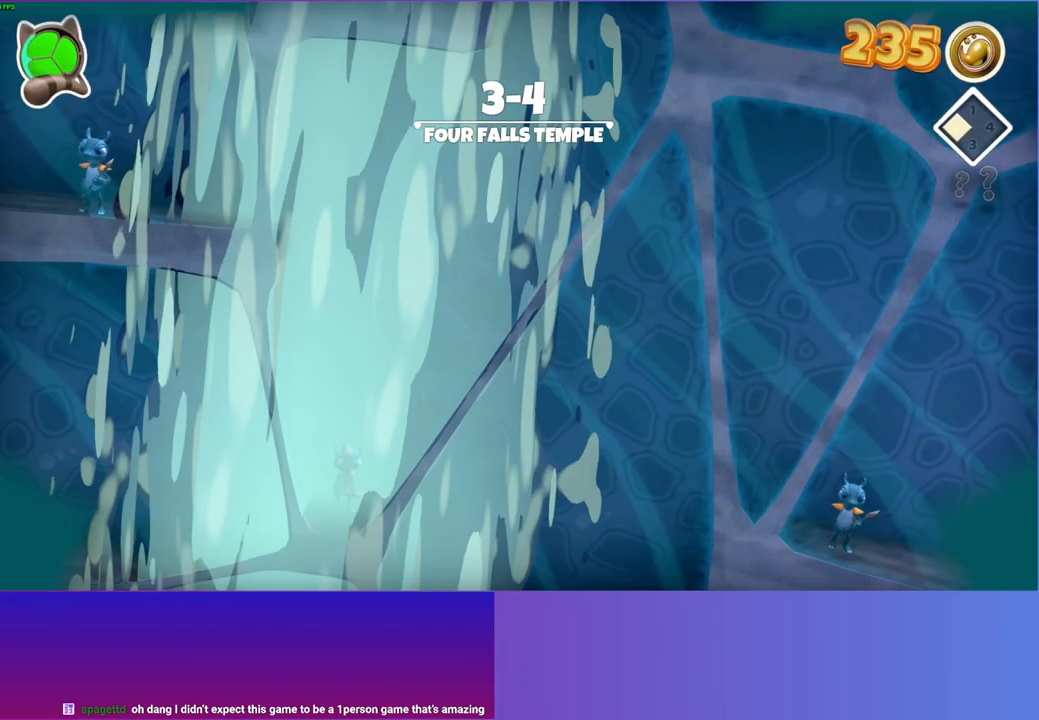
{"buttons": [], "left_stick": "right", "right_stick": "center", "events": [[117, "left_stick", "up-right"], [333, "left_stick", "down-right"], [500, "left_stick", "right"]]}
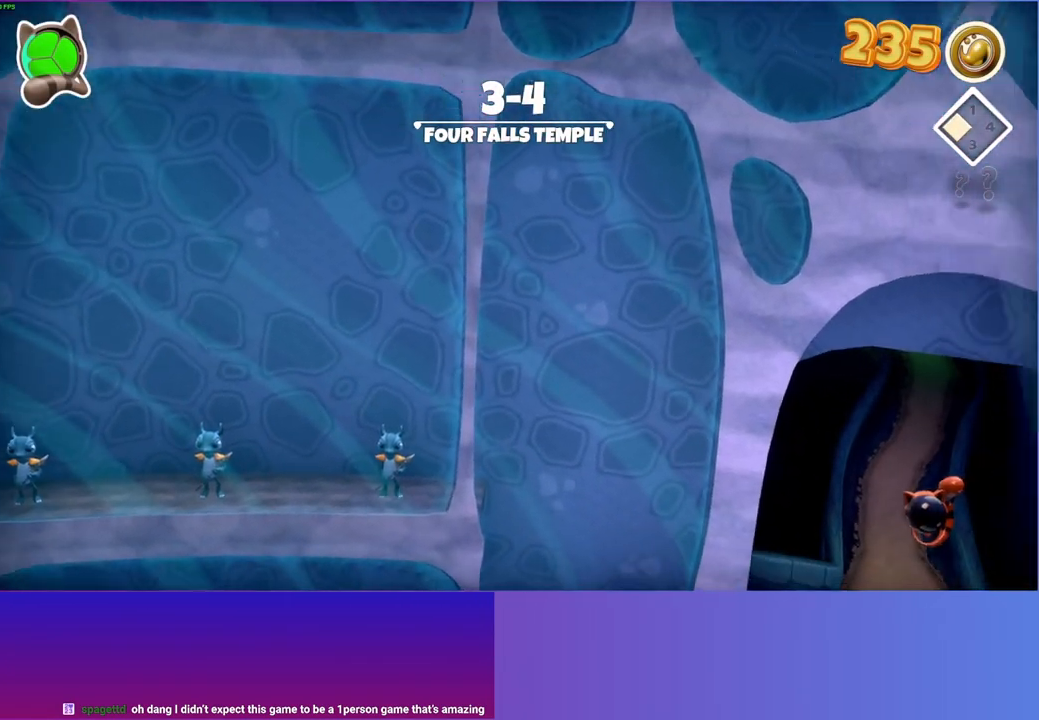
{"buttons": [], "left_stick": "down-left", "right_stick": "center", "events": [[283, "left_stick", "down"], [400, "left_stick", "down-left"]]}
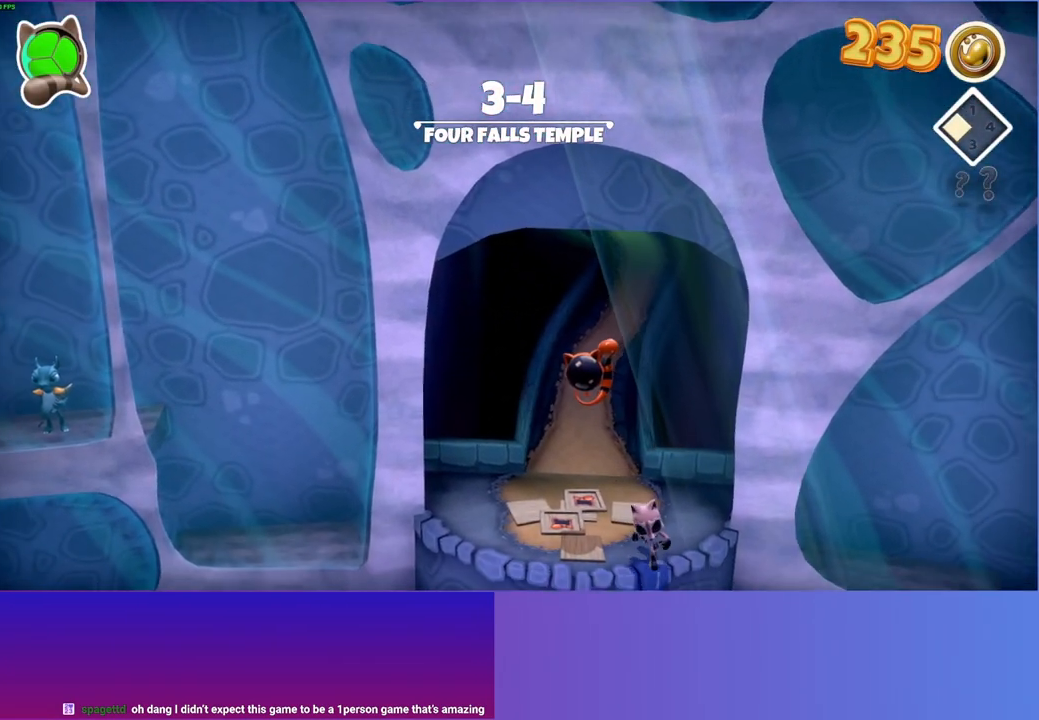
{"buttons": [], "left_stick": "right", "right_stick": "center", "events": [[150, "left_stick", "down-right"], [267, "Y", "down"], [300, "left_stick", "right"], [400, "Y", "up"]]}
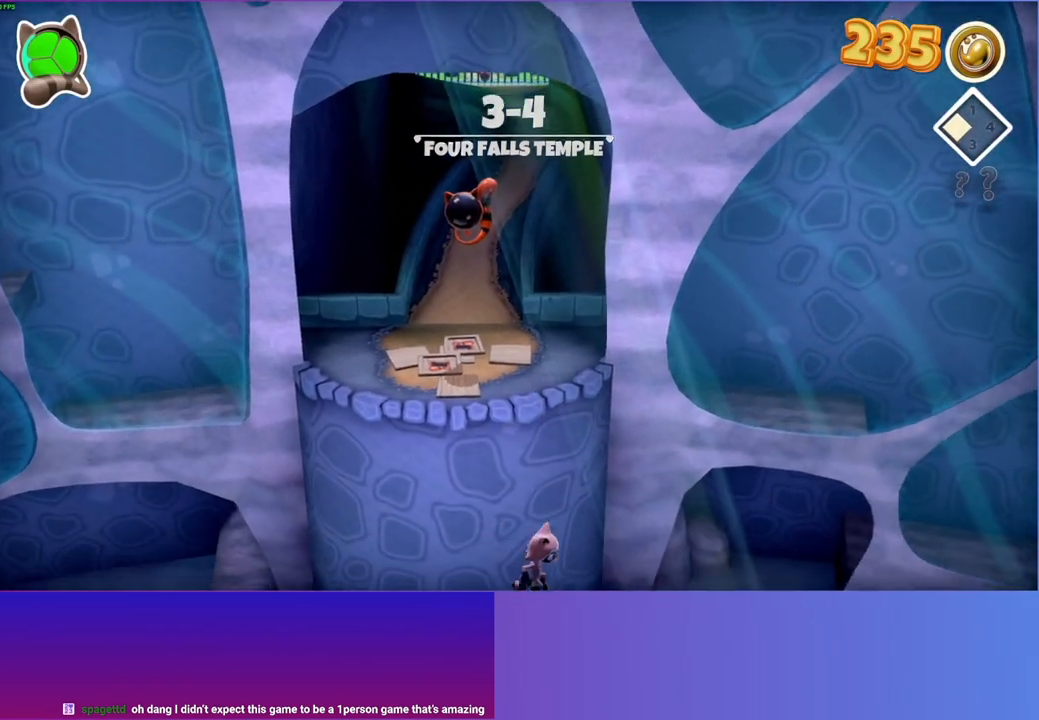
{"buttons": [], "left_stick": "right", "right_stick": "center", "events": [[100, "A", "down"], [250, "A", "up"]]}
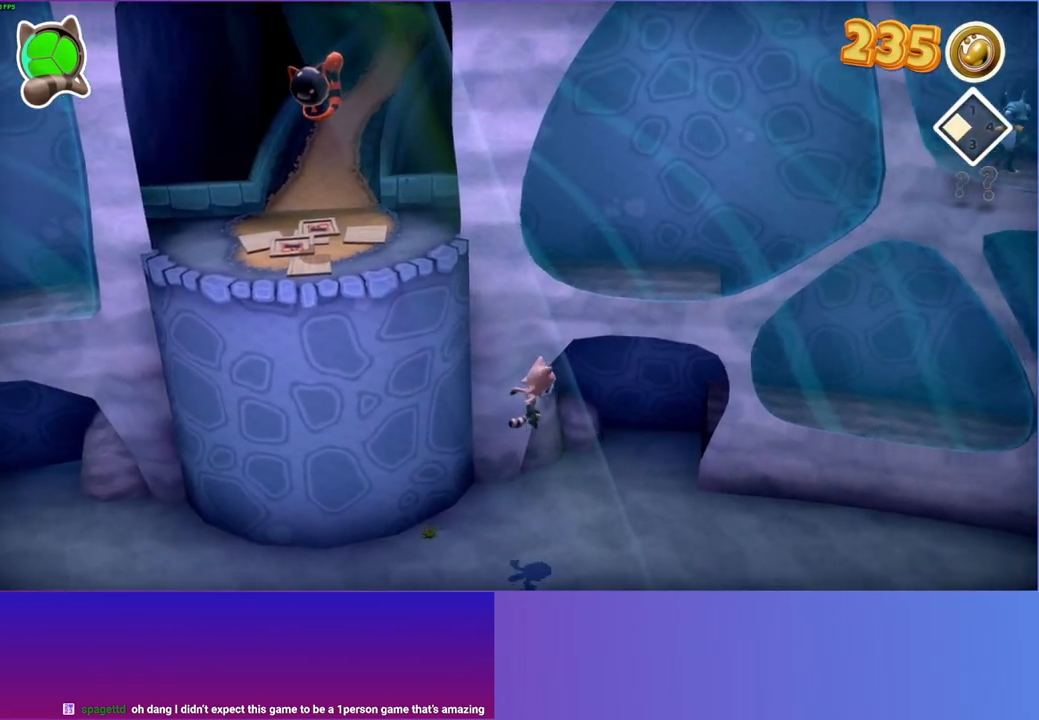
{"buttons": [], "left_stick": "right", "right_stick": "center", "events": []}
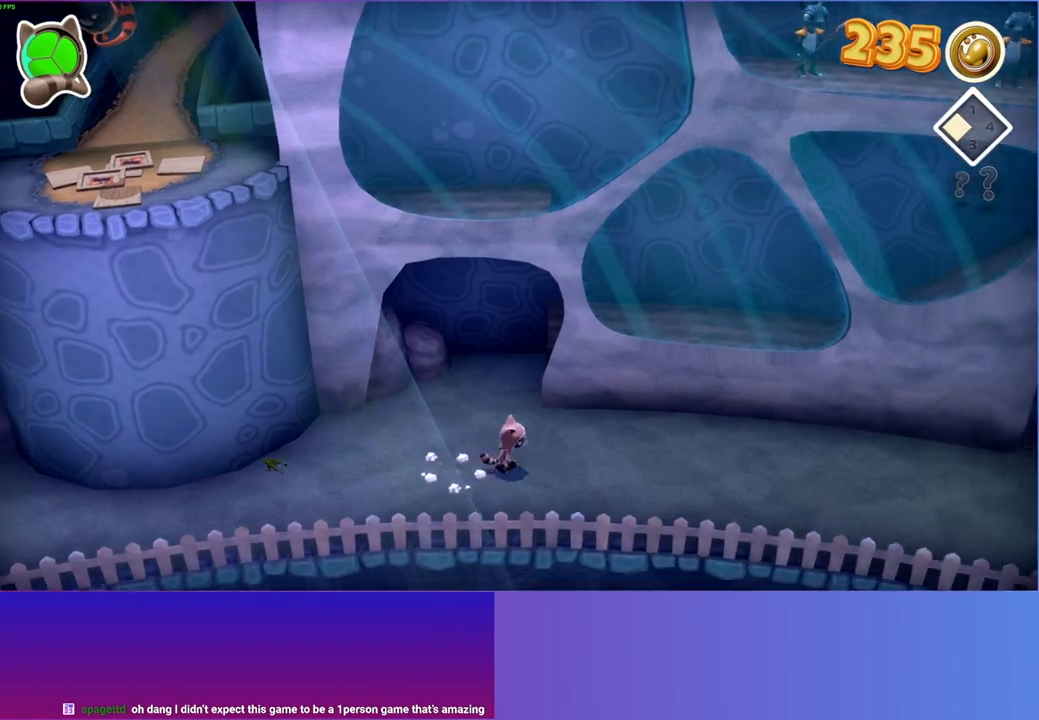
{"buttons": [], "left_stick": "right", "right_stick": "center", "events": []}
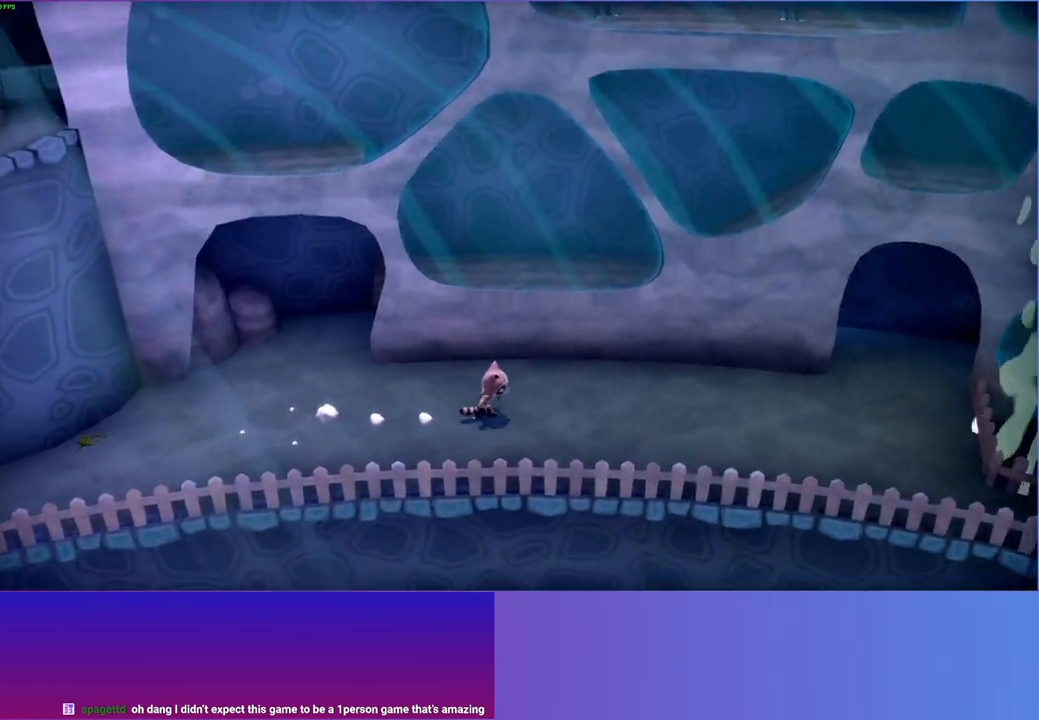
{"buttons": [], "left_stick": "right", "right_stick": "center", "events": []}
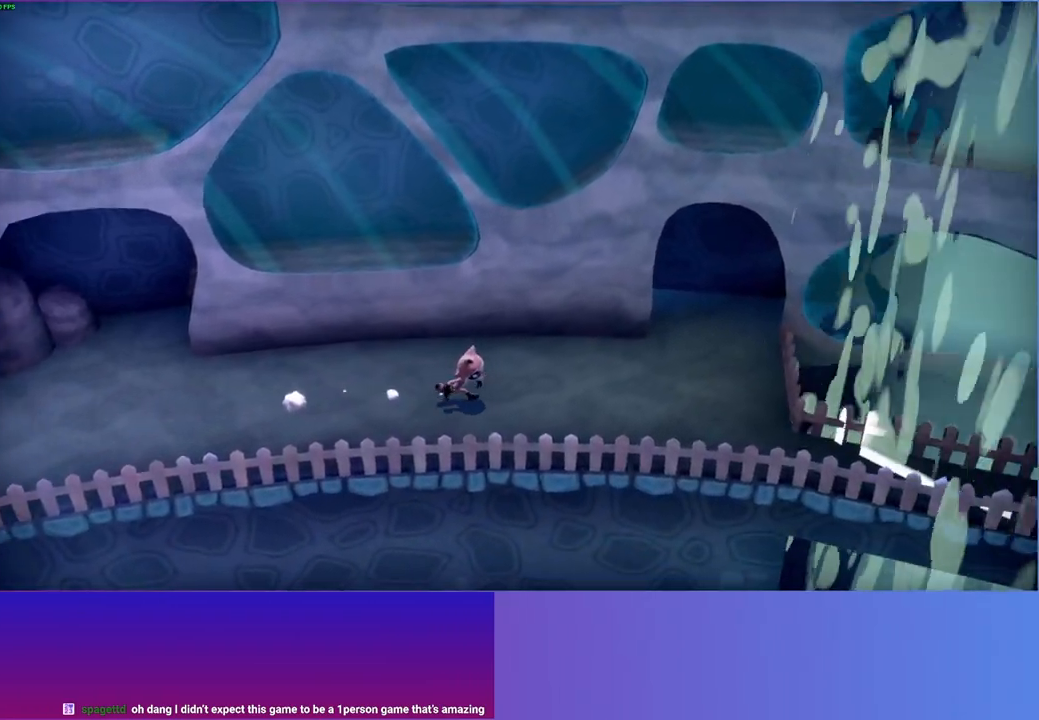
{"buttons": [], "left_stick": "right", "right_stick": "center", "events": []}
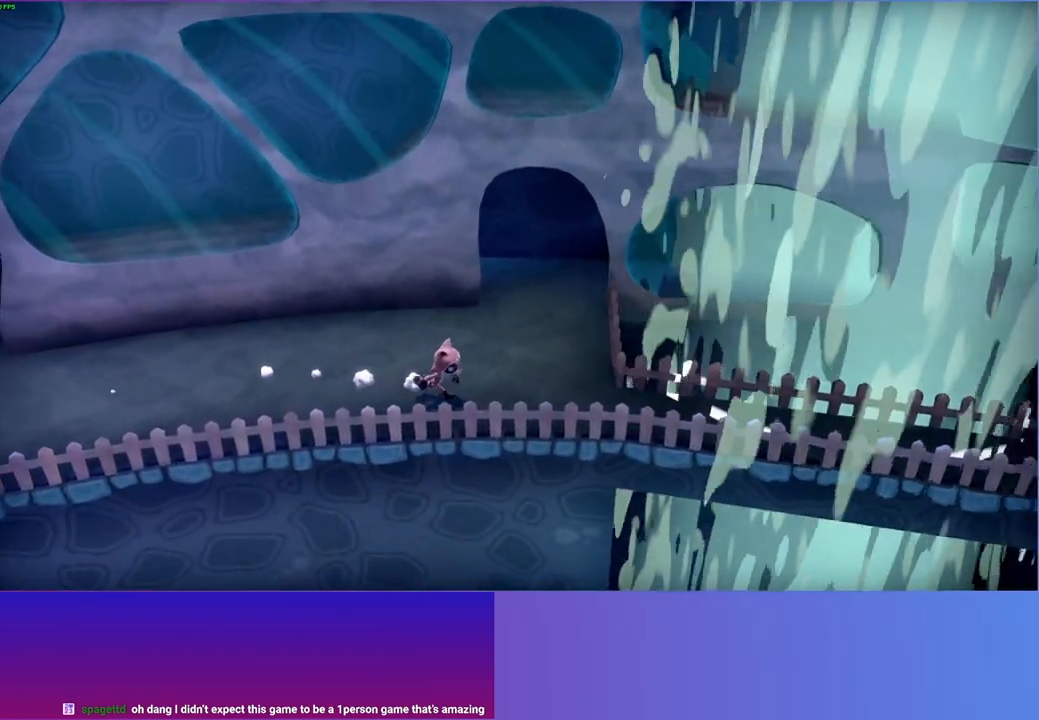
{"buttons": [], "left_stick": "right", "right_stick": "center", "events": []}
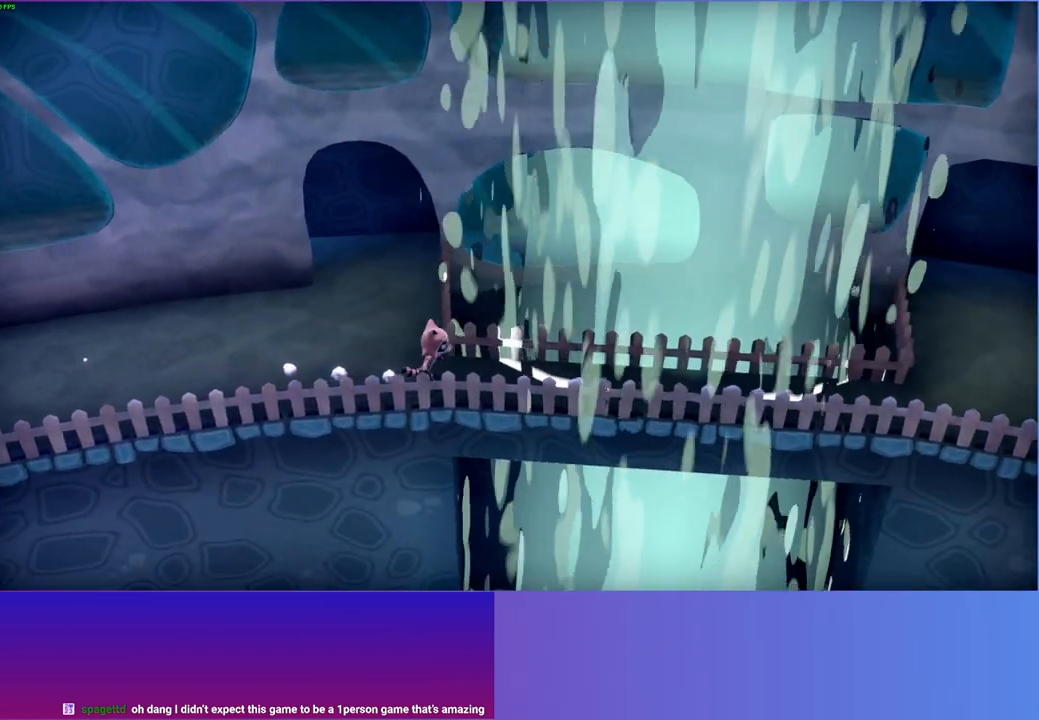
{"buttons": [], "left_stick": "right", "right_stick": "center", "events": []}
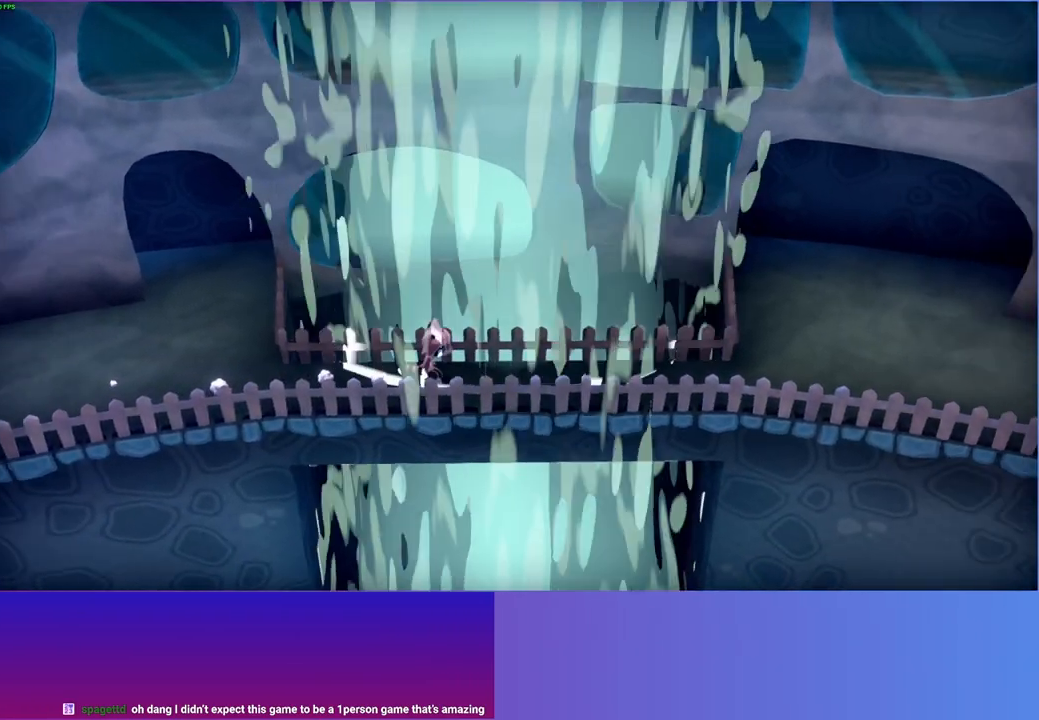
{"buttons": [], "left_stick": "right", "right_stick": "center", "events": []}
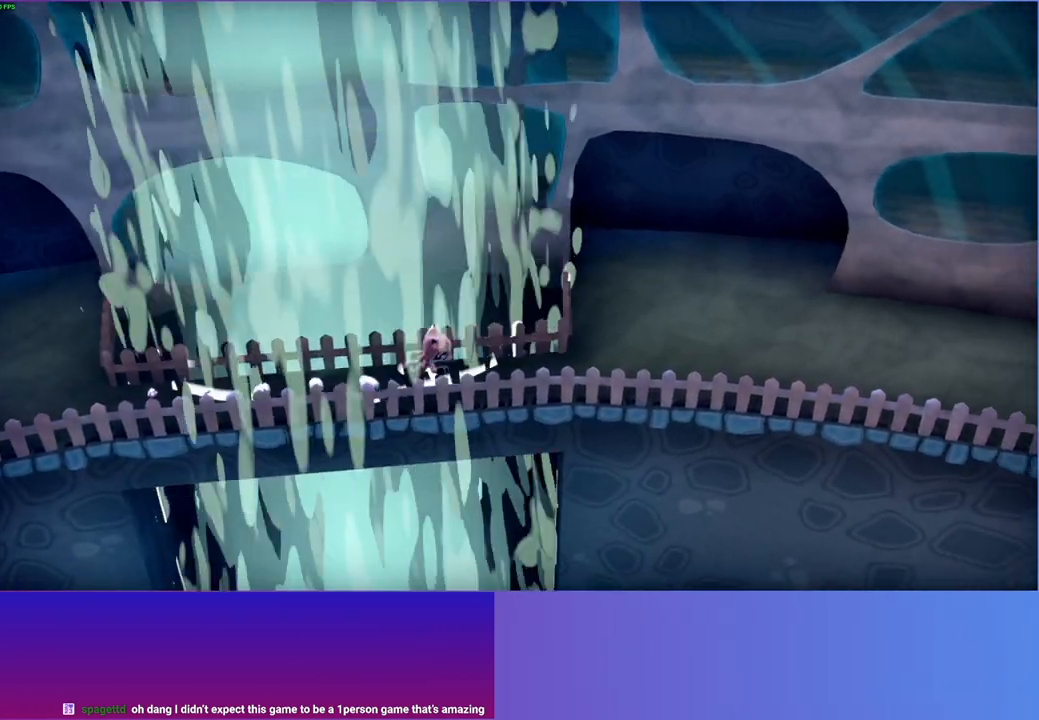
{"buttons": [], "left_stick": "right", "right_stick": "center", "events": []}
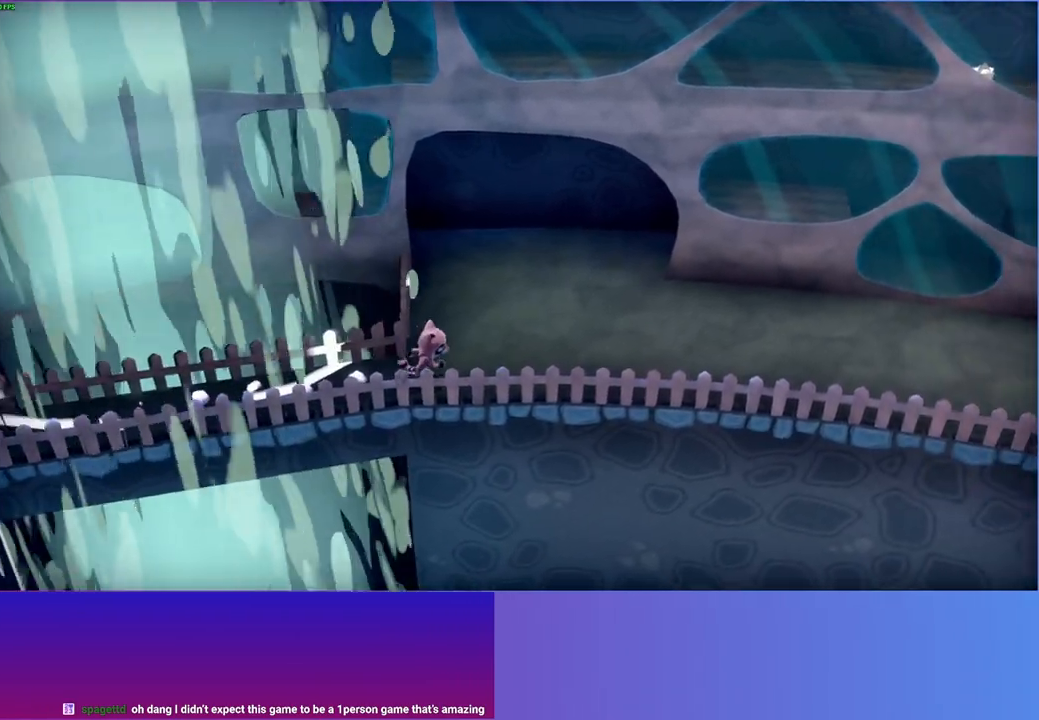
{"buttons": [], "left_stick": "right", "right_stick": "center", "events": []}
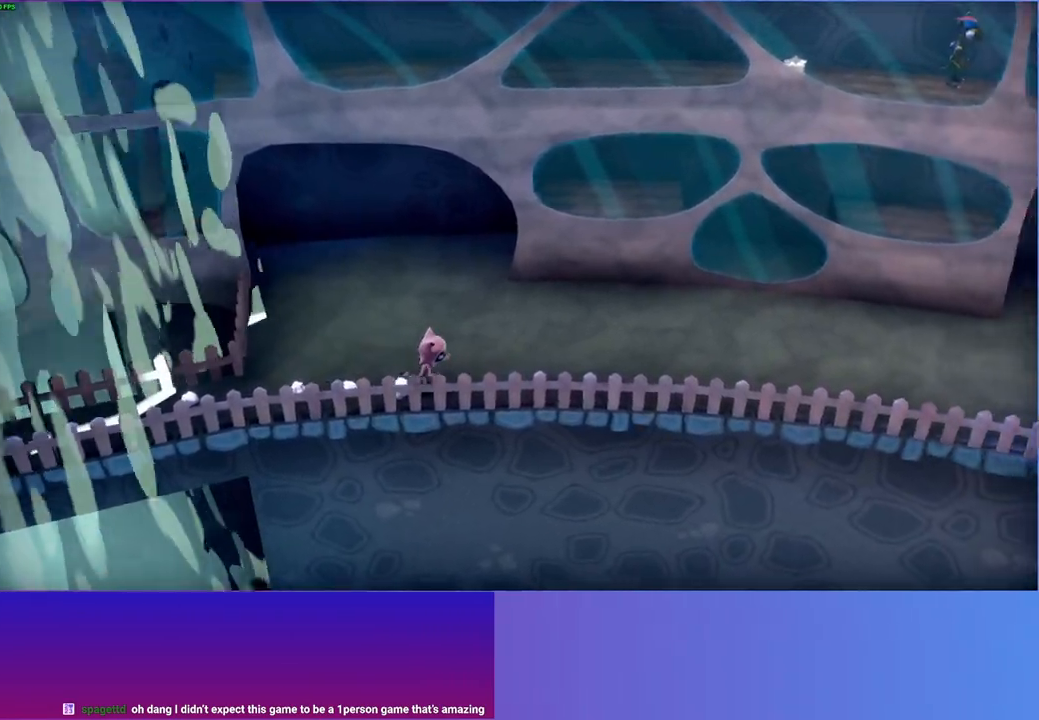
{"buttons": [], "left_stick": "right", "right_stick": "center", "events": []}
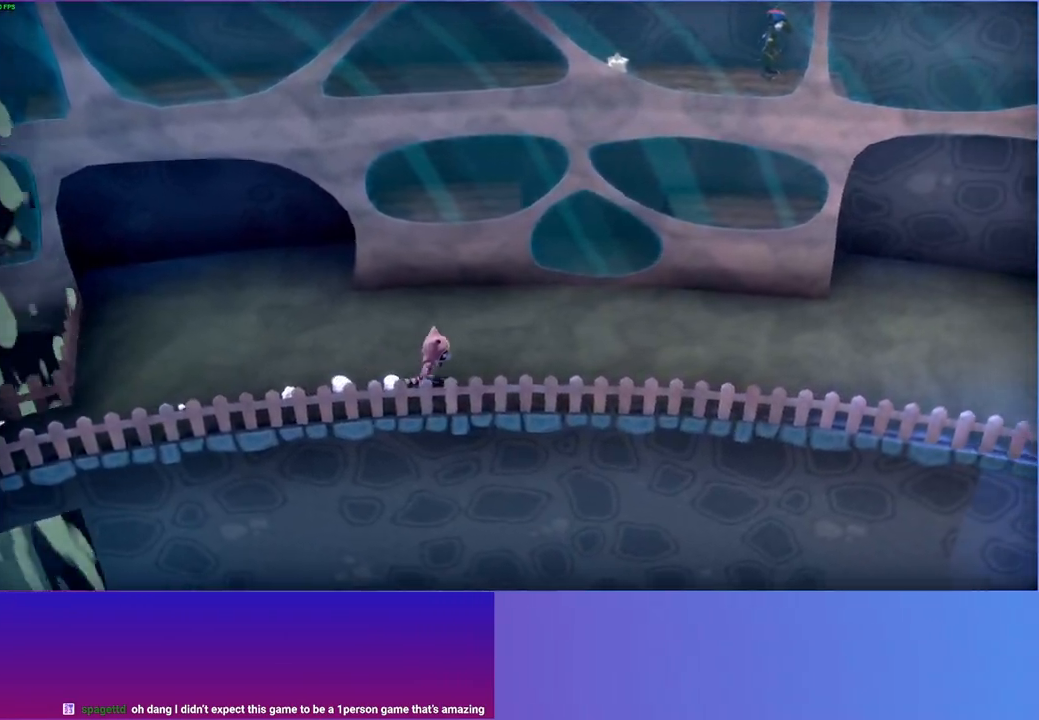
{"buttons": [], "left_stick": "right", "right_stick": "center", "events": []}
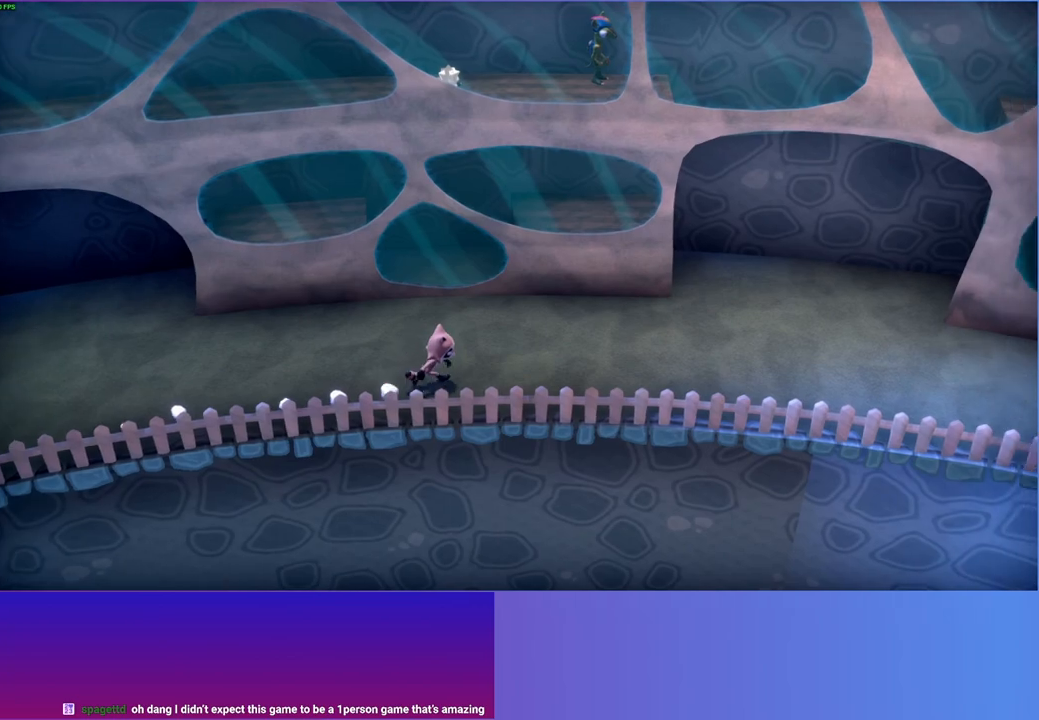
{"buttons": [], "left_stick": "right", "right_stick": "center", "events": []}
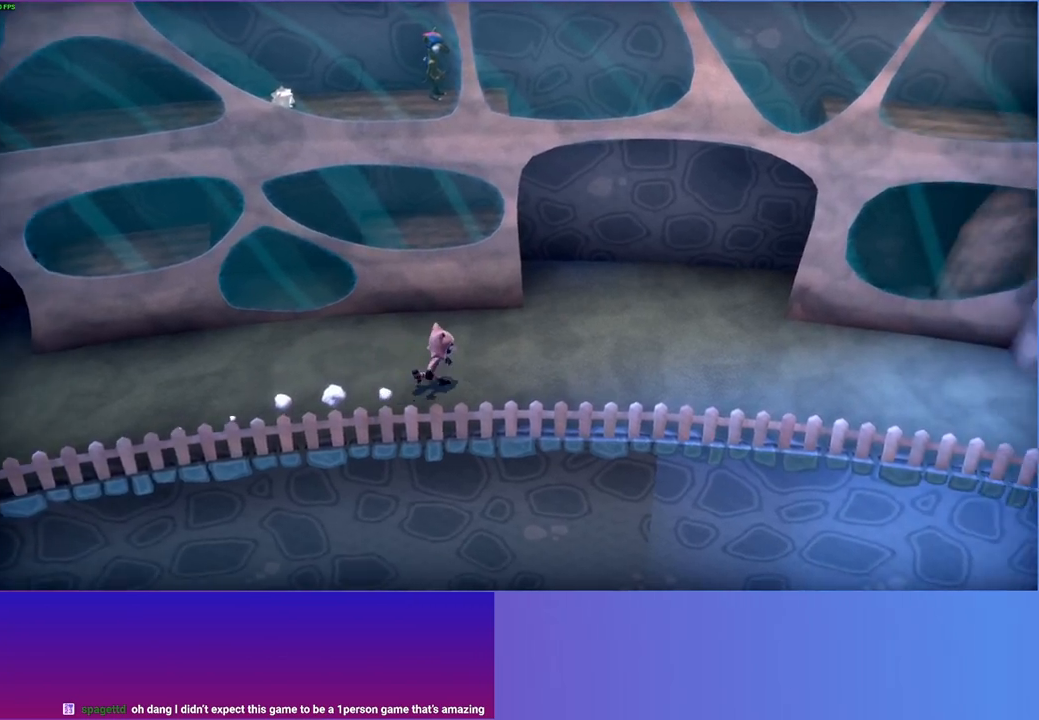
{"buttons": [], "left_stick": "right", "right_stick": "center", "events": []}
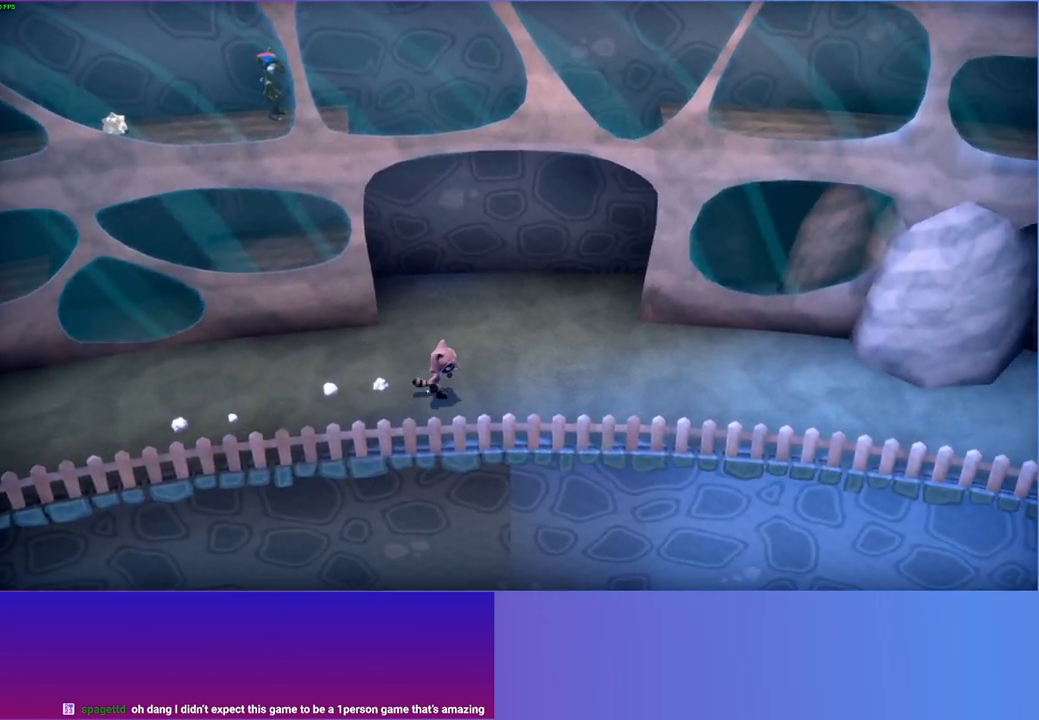
{"buttons": [], "left_stick": "right", "right_stick": "center", "events": []}
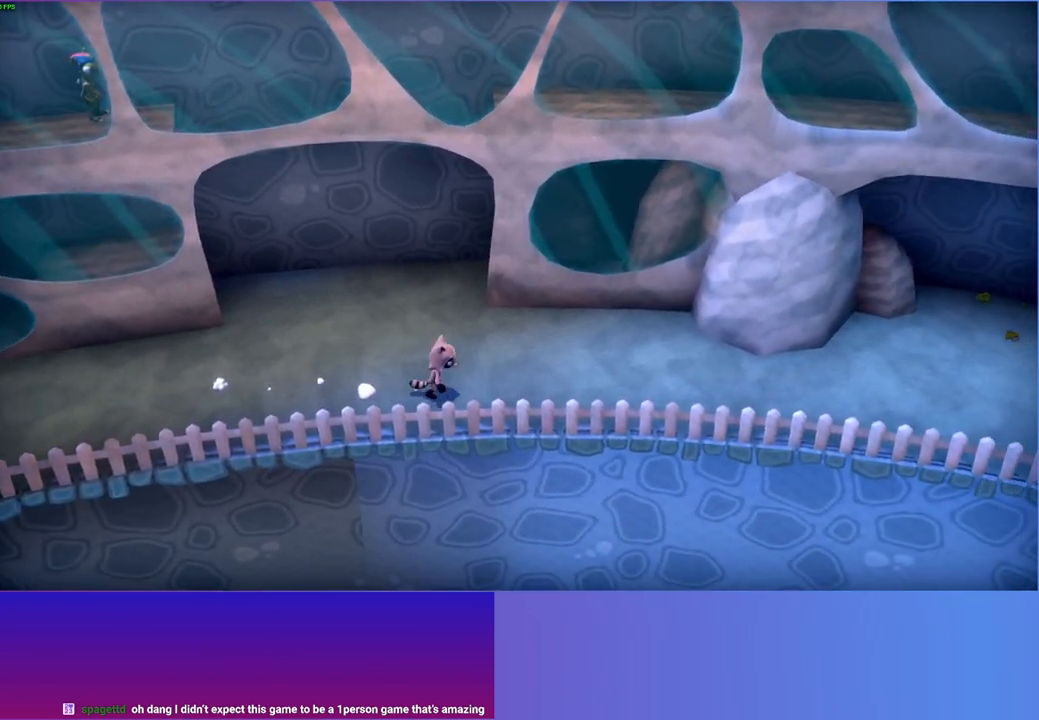
{"buttons": [], "left_stick": "right", "right_stick": "center", "events": []}